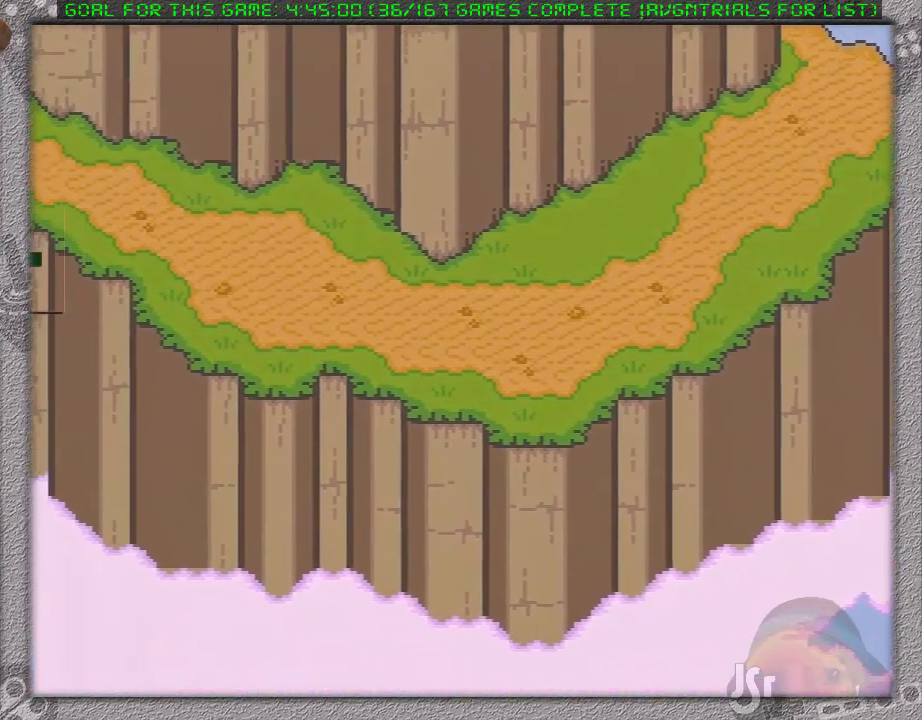
Gameplay with a controller (Nintendo layout); each line is a JSON object with the inputs held at the frame after it. "events" lists button and stick changes between this image and that frame as [ms after this image, input, new state], when the widget could be followed in between. Not read: L1 L3 R3.
{"buttons": ["A"], "events": [[50, "A", "up"], [150, "A", "down"], [200, "A", "up"], [267, "A", "down"], [367, "A", "up"], [450, "A", "down"]]}
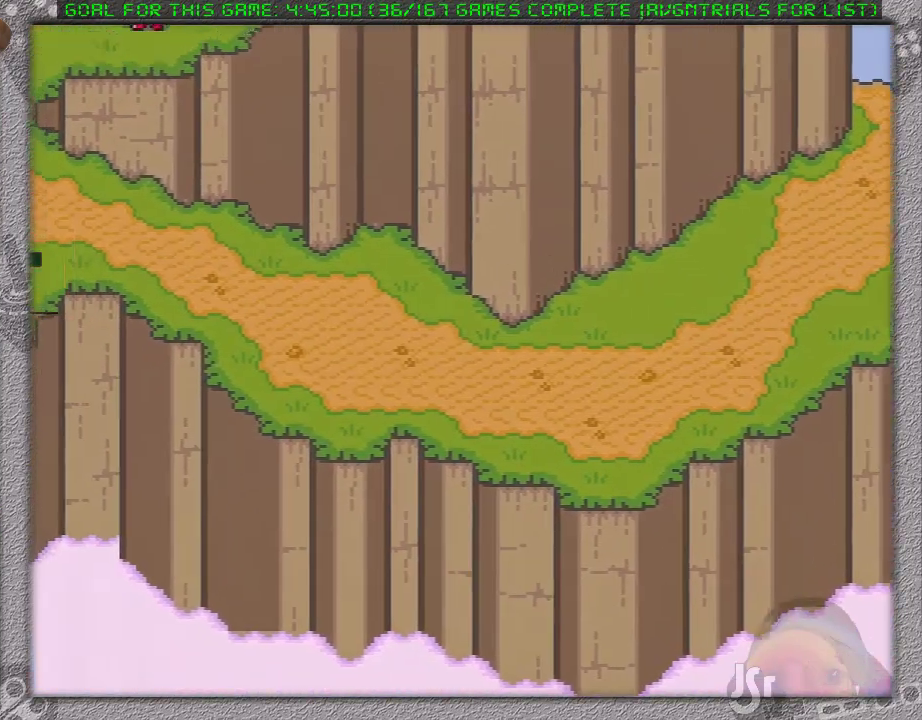
{"buttons": ["A"], "events": [[17, "A", "up"], [83, "A", "down"], [167, "A", "up"], [250, "A", "down"], [367, "A", "up"], [433, "A", "down"]]}
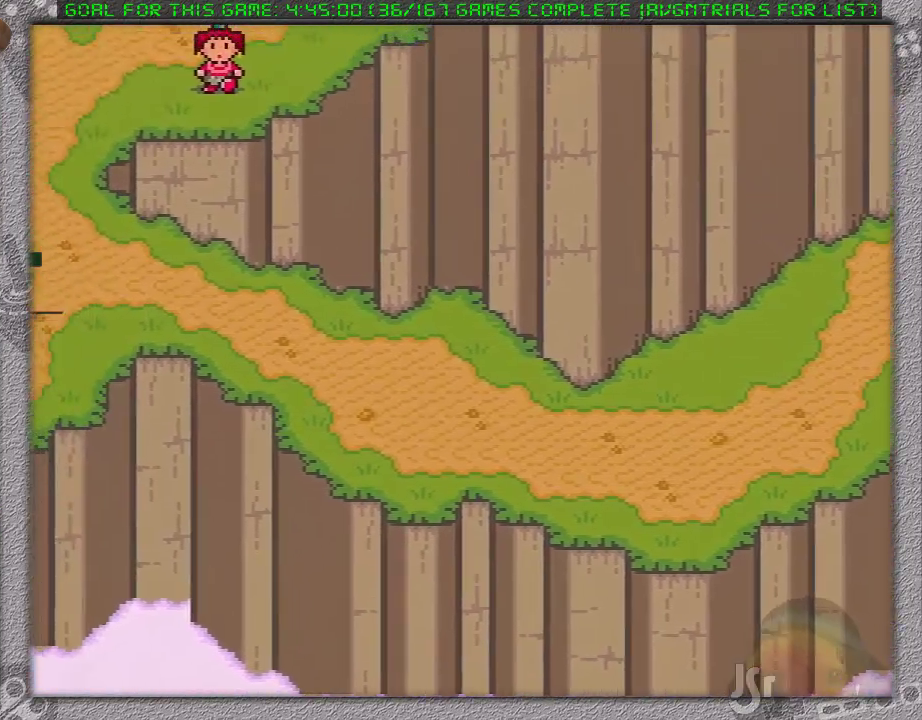
{"buttons": ["A"], "events": [[17, "A", "up"], [117, "A", "down"], [183, "A", "up"], [267, "A", "down"], [367, "A", "up"], [417, "A", "down"]]}
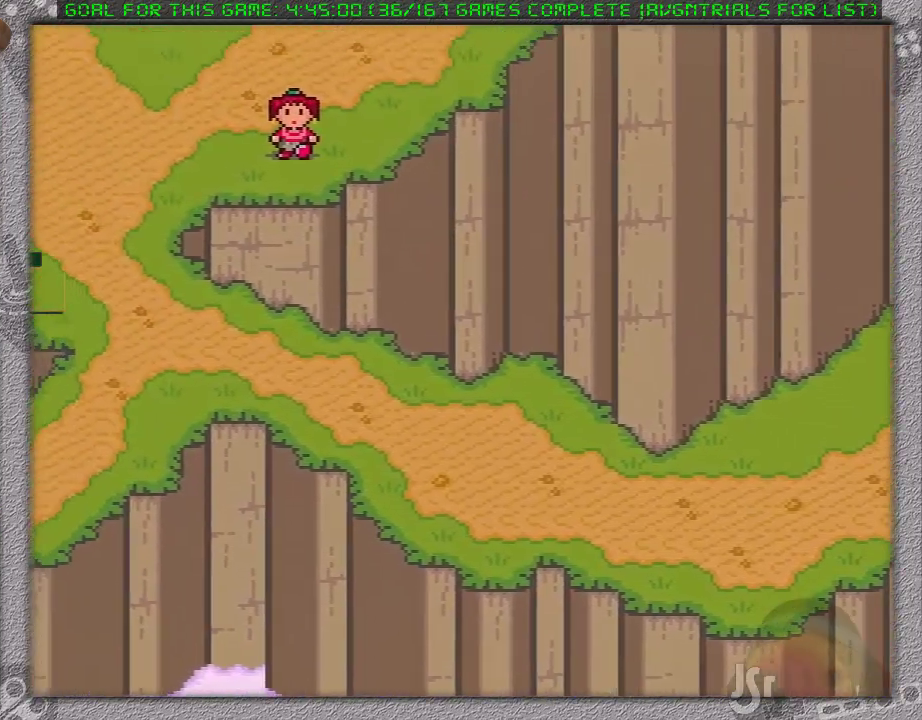
{"buttons": ["A"], "events": [[17, "A", "up"], [117, "A", "down"], [167, "A", "up"], [267, "A", "down"], [367, "A", "up"], [450, "A", "down"]]}
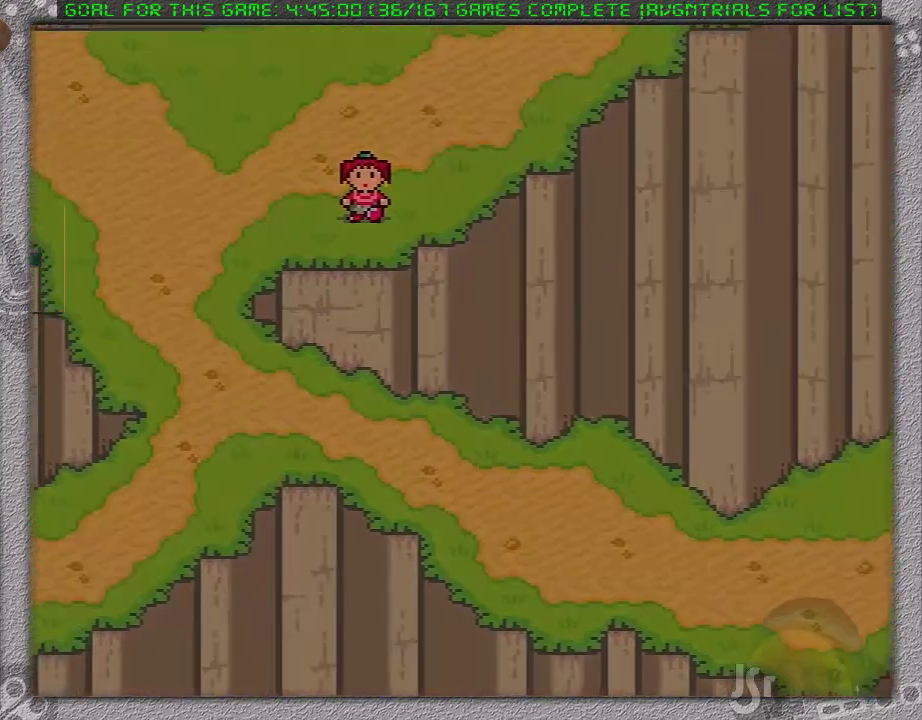
{"buttons": ["A"], "events": [[50, "A", "up"], [117, "A", "down"], [217, "A", "up"], [267, "A", "down"], [367, "A", "up"], [450, "A", "down"]]}
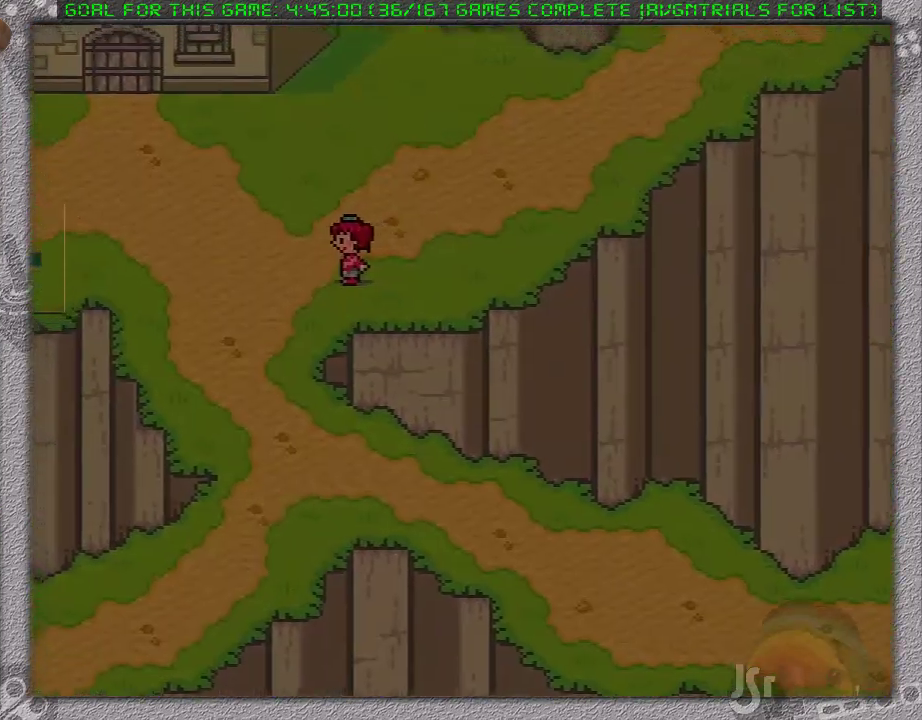
{"buttons": ["A"], "events": [[50, "A", "up"], [267, "A", "down"], [367, "A", "up"], [450, "A", "down"]]}
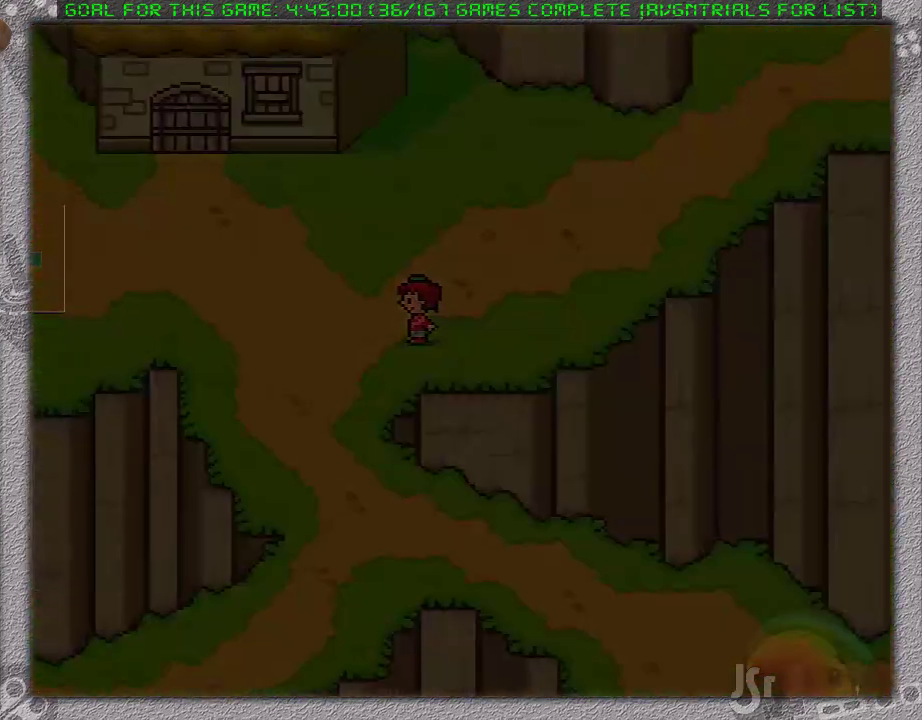
{"buttons": [], "events": [[50, "A", "up"], [133, "A", "down"], [200, "A", "up"], [317, "A", "down"], [400, "A", "up"]]}
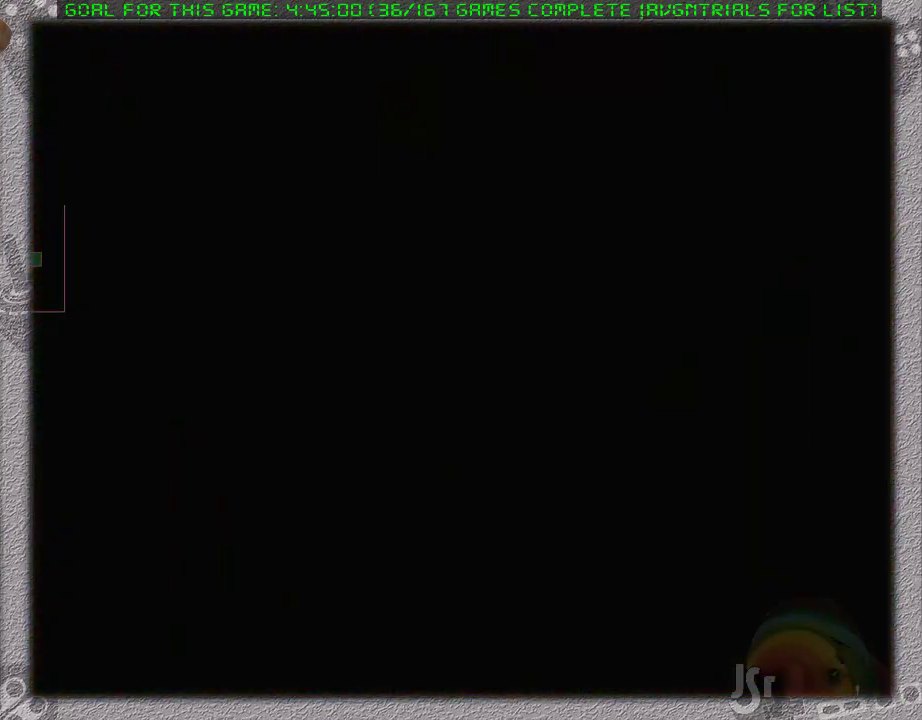
{"buttons": [], "events": [[200, "A", "down"], [300, "A", "up"], [367, "A", "down"], [450, "A", "up"]]}
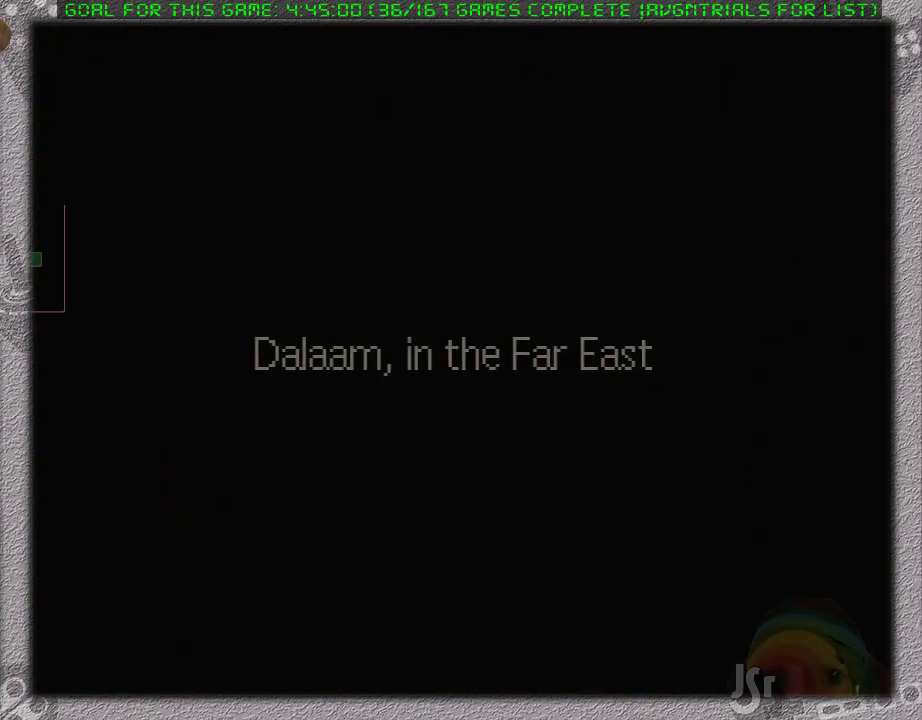
{"buttons": ["A"], "events": [[117, "A", "down"], [200, "A", "up"], [300, "A", "down"], [400, "A", "up"], [483, "A", "down"]]}
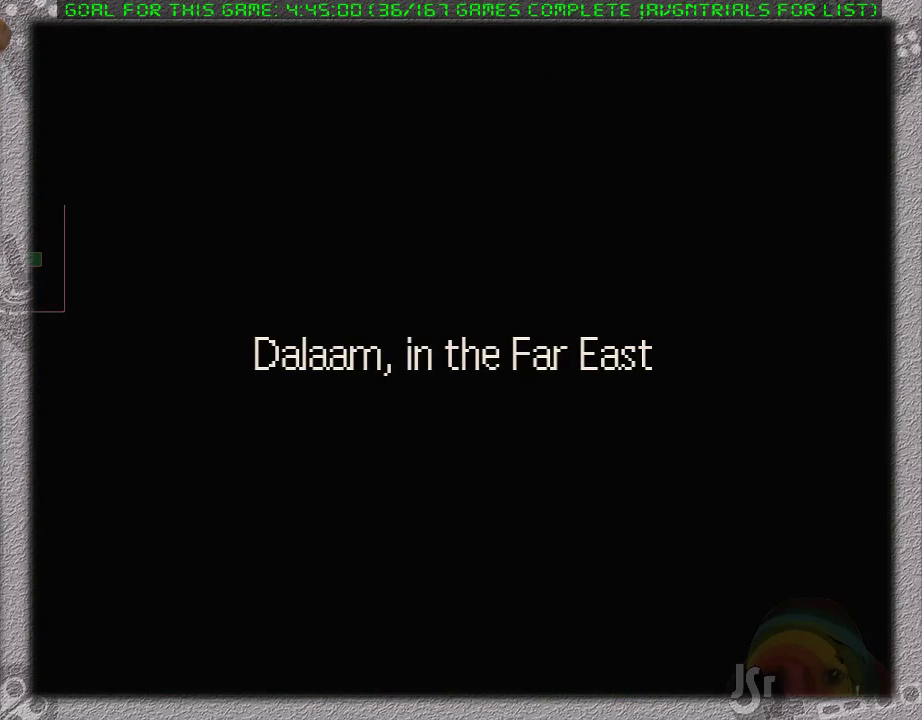
{"buttons": [], "events": [[50, "A", "up"], [183, "A", "down"], [267, "A", "up"], [333, "A", "down"], [450, "A", "up"]]}
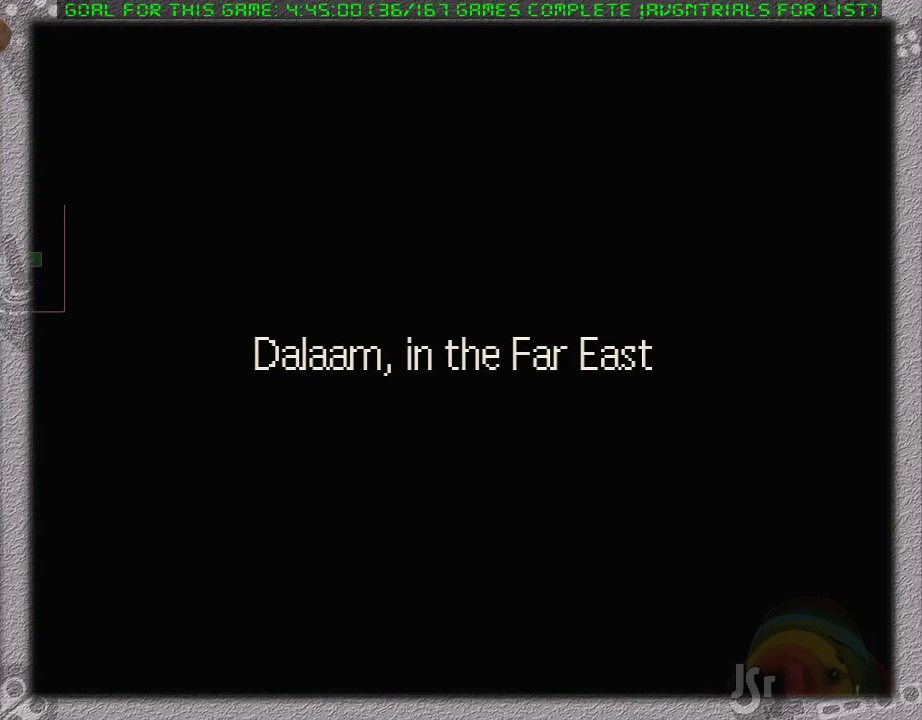
{"buttons": ["A"], "events": [[17, "A", "down"], [117, "A", "up"], [233, "A", "down"], [333, "A", "up"], [450, "A", "down"]]}
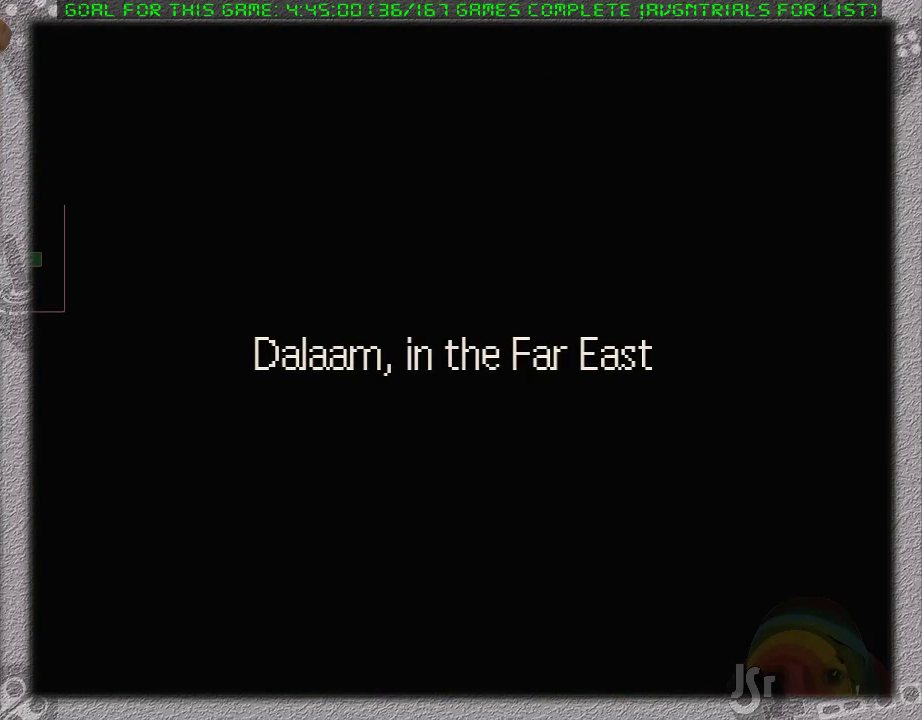
{"buttons": ["A"], "events": [[17, "A", "up"], [150, "A", "down"], [200, "A", "up"], [300, "A", "down"], [367, "A", "up"], [450, "A", "down"]]}
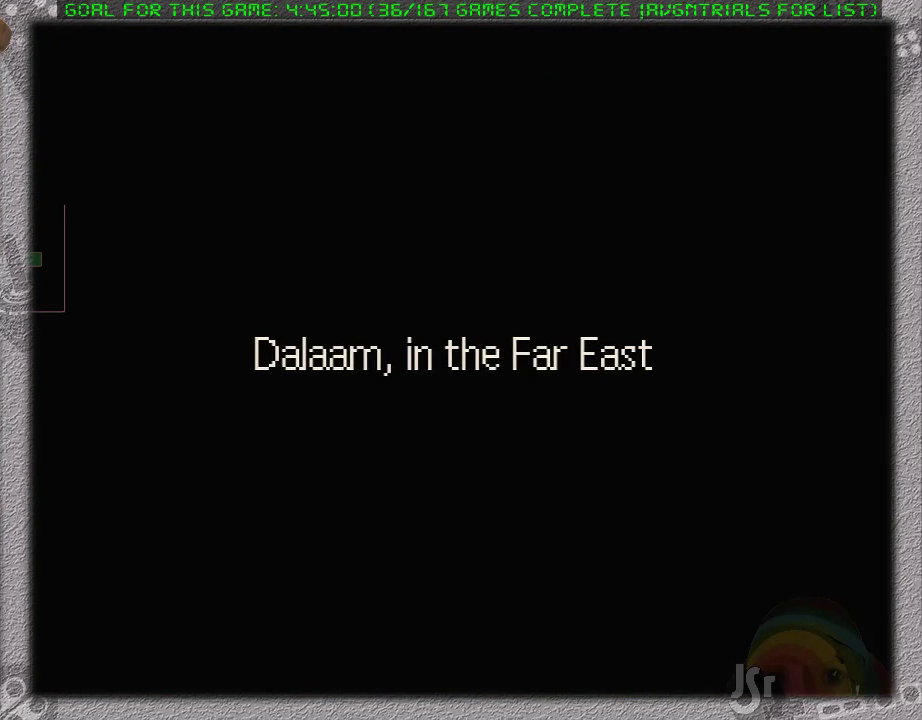
{"buttons": ["A"], "events": [[83, "A", "up"], [150, "A", "down"], [233, "A", "up"], [333, "A", "down"], [433, "A", "up"], [483, "A", "down"]]}
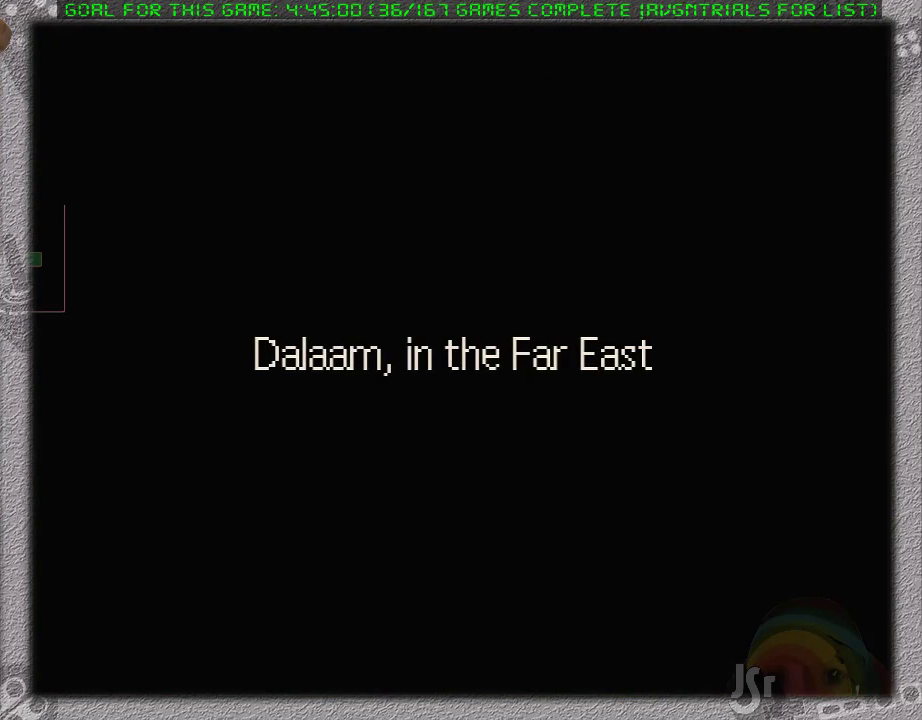
{"buttons": ["A"], "events": [[83, "A", "up"], [183, "A", "down"], [233, "A", "up"], [333, "A", "down"], [400, "A", "up"], [500, "A", "down"]]}
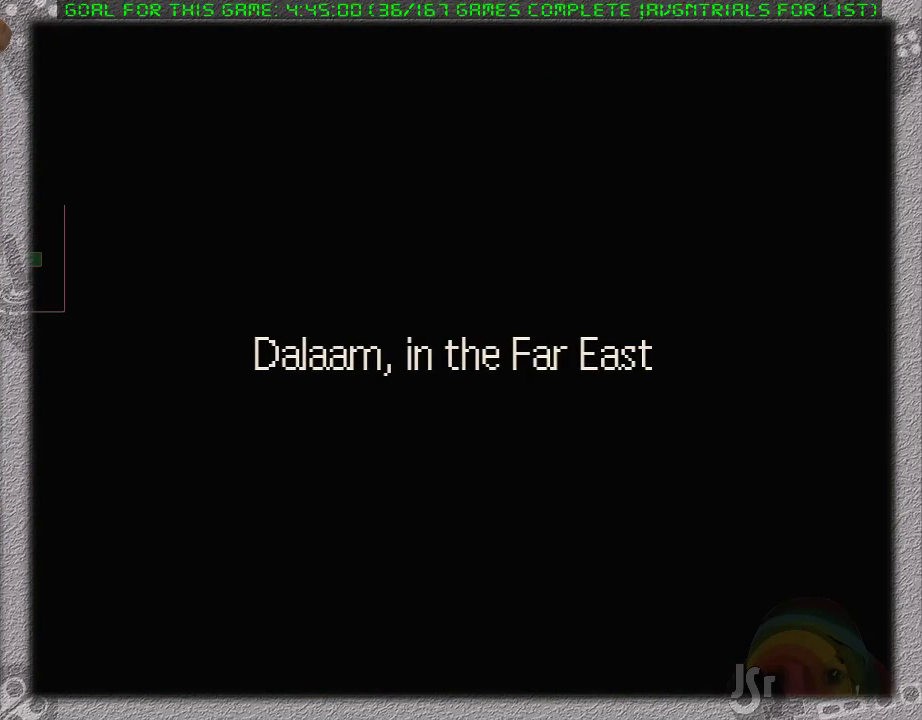
{"buttons": ["A"], "events": [[83, "A", "up"], [183, "A", "down"], [267, "A", "up"], [317, "A", "down"], [433, "A", "up"], [500, "A", "down"]]}
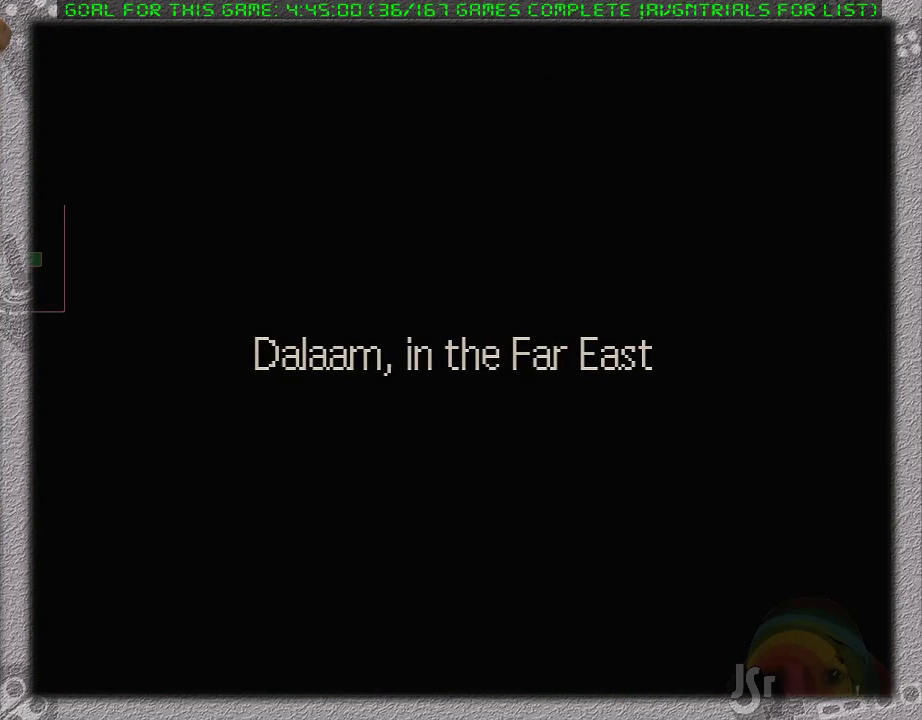
{"buttons": ["A"], "events": [[83, "A", "up"], [200, "A", "down"], [250, "A", "up"], [333, "A", "down"], [433, "A", "up"], [483, "A", "down"]]}
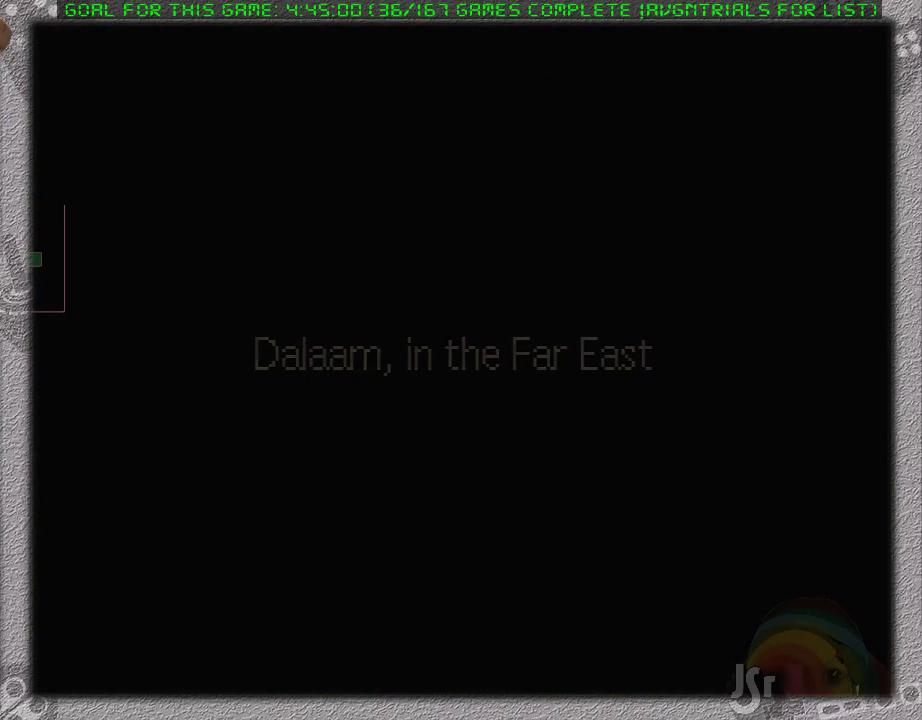
{"buttons": [], "events": [[83, "A", "up"], [150, "A", "down"], [250, "A", "up"], [333, "A", "down"], [433, "A", "up"]]}
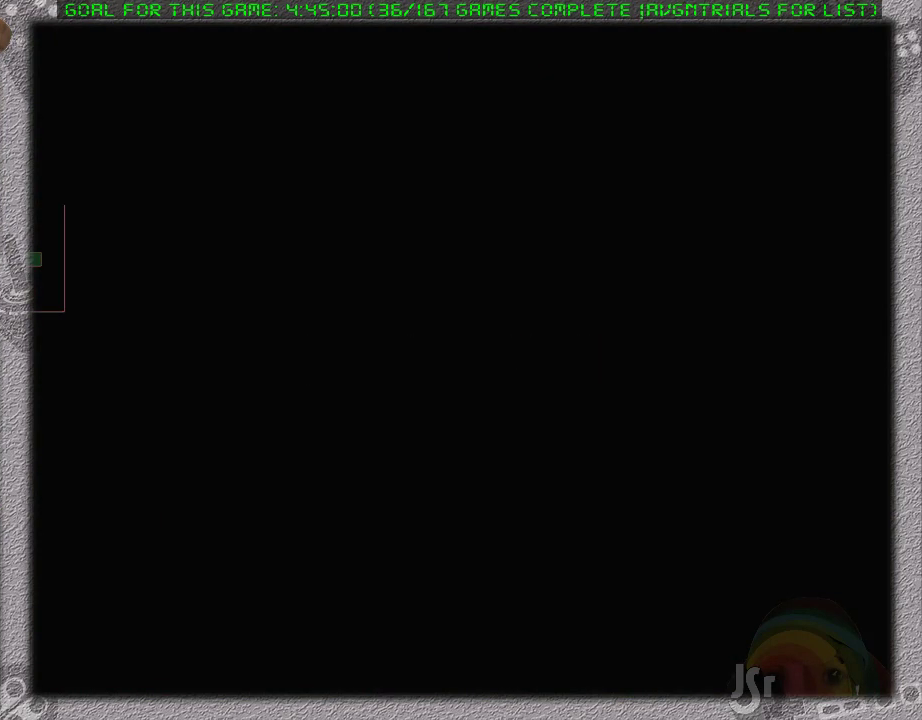
{"buttons": [], "events": [[17, "A", "down"], [117, "A", "up"], [183, "A", "down"], [267, "A", "up"], [333, "A", "down"], [433, "A", "up"]]}
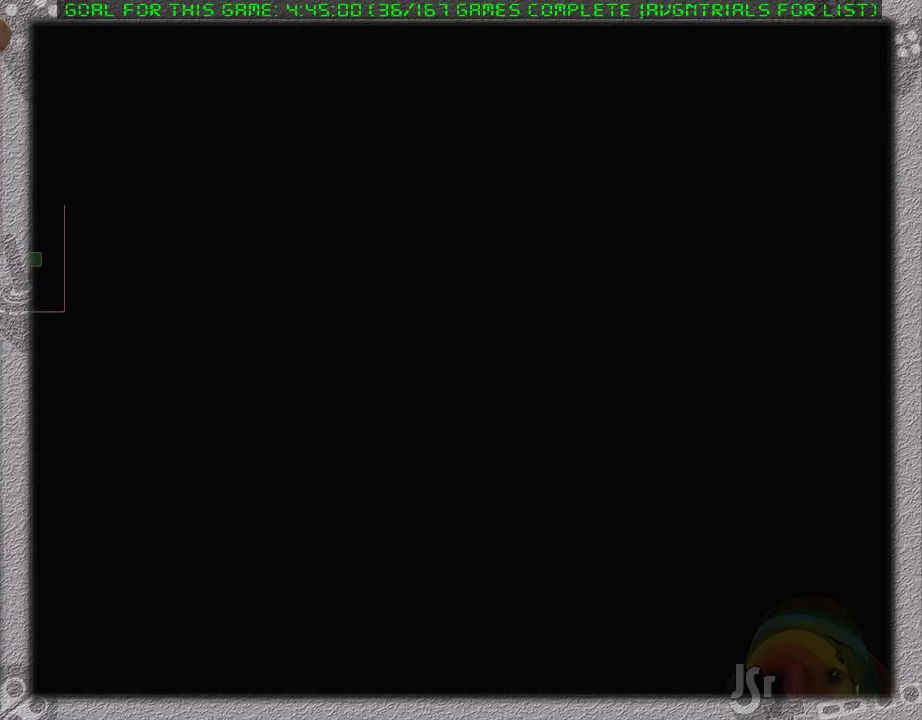
{"buttons": ["A"], "events": [[150, "A", "down"], [200, "A", "up"], [300, "A", "down"], [367, "A", "up"], [450, "A", "down"]]}
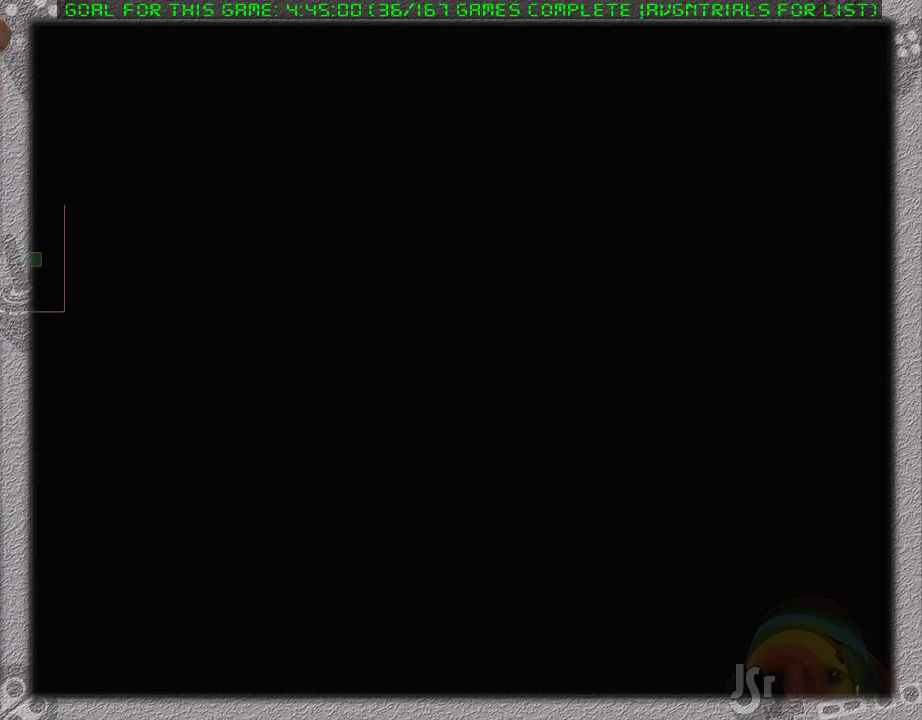
{"buttons": ["A"], "events": [[17, "A", "up"], [117, "A", "down"], [167, "A", "up"], [267, "A", "down"], [367, "A", "up"], [450, "A", "down"]]}
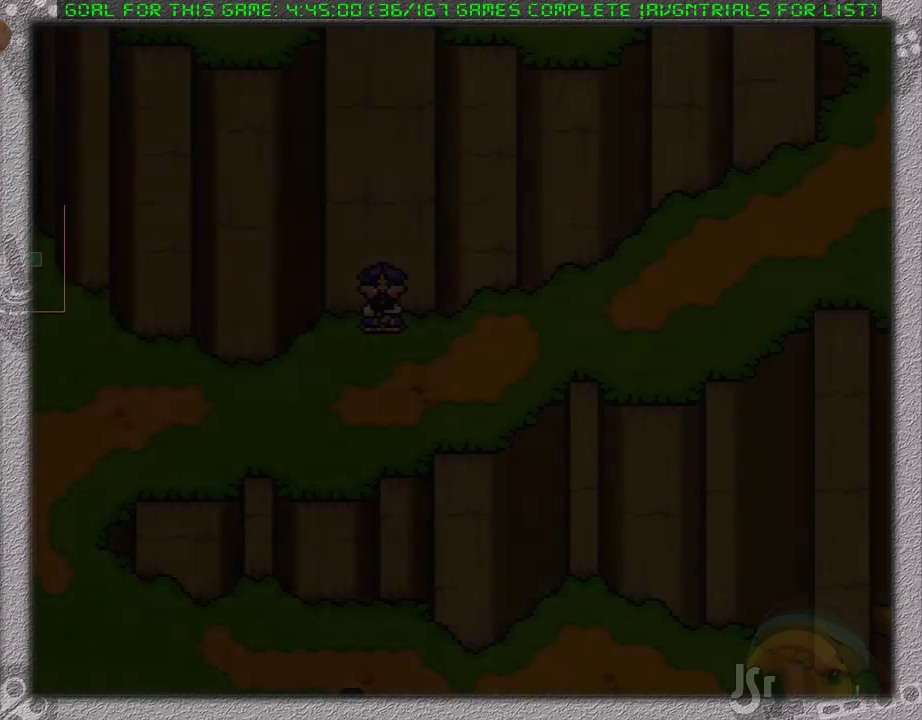
{"buttons": ["A"], "events": [[17, "A", "up"], [117, "A", "down"], [217, "A", "up"], [267, "A", "down"], [400, "A", "up"], [450, "A", "down"]]}
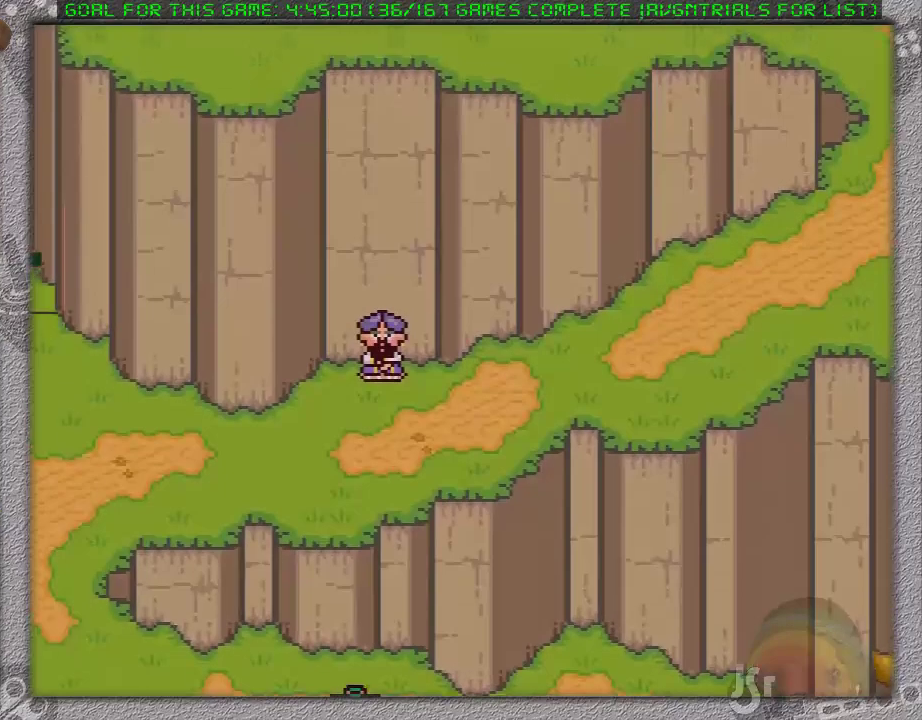
{"buttons": ["A"], "events": [[50, "A", "up"], [150, "A", "down"], [233, "A", "up"], [300, "A", "down"], [400, "A", "up"], [483, "A", "down"]]}
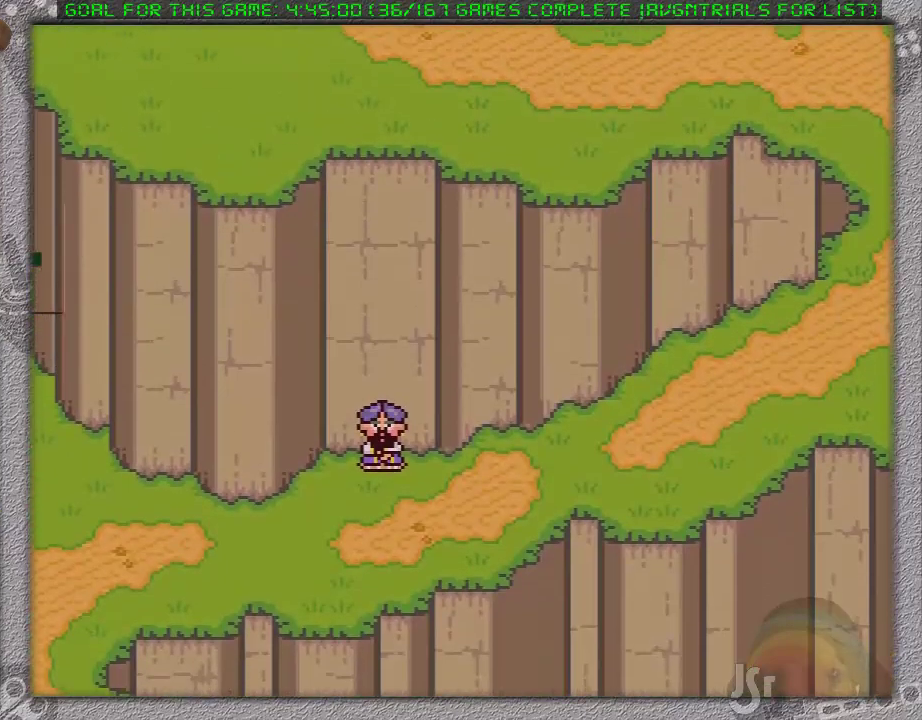
{"buttons": [], "events": [[50, "A", "up"], [133, "A", "down"], [200, "A", "up"]]}